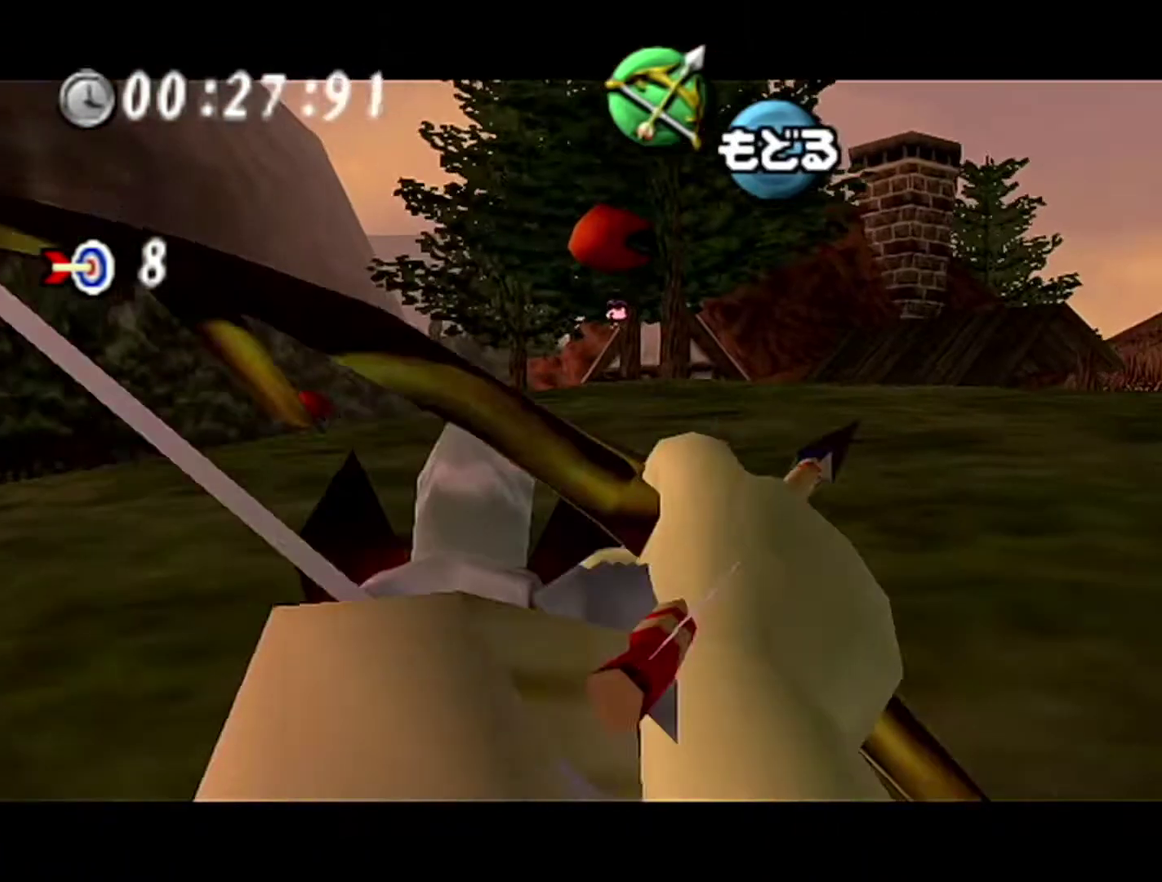
Gameplay with a controller (Nintendo layout); each line is a JSON object with the inputs held at the frame after it. "events" lists button and stick changes between this image and that frame as [ms after this image, input, new state], when the widget could be followed in between. Not read: L3 R3.
{"buttons": ["B"], "left_stick": "down-left", "events": [[50, "left_stick", "center"], [400, "left_stick", "down-left"]]}
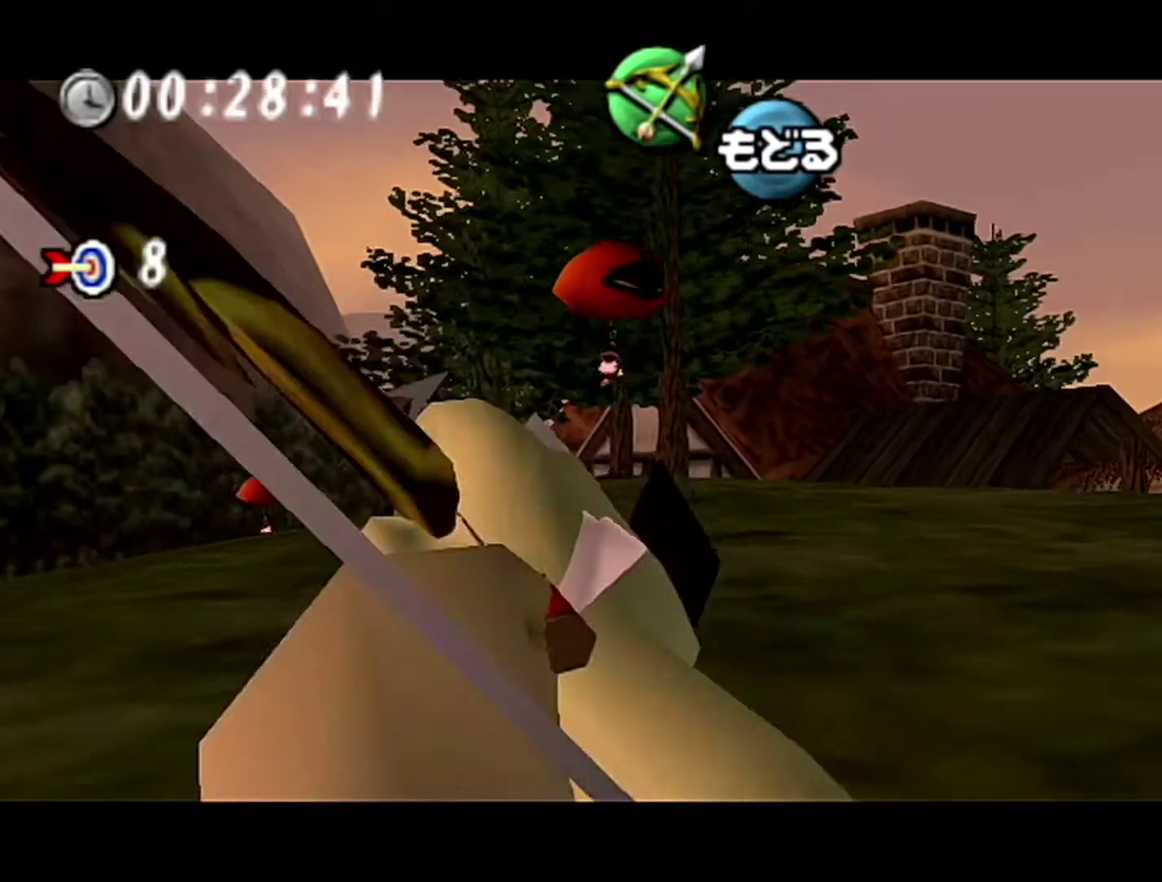
{"buttons": ["B"], "left_stick": "center", "events": [[17, "left_stick", "center"], [150, "left_stick", "down-right"], [250, "B", "up"], [250, "left_stick", "center"], [433, "B", "down"]]}
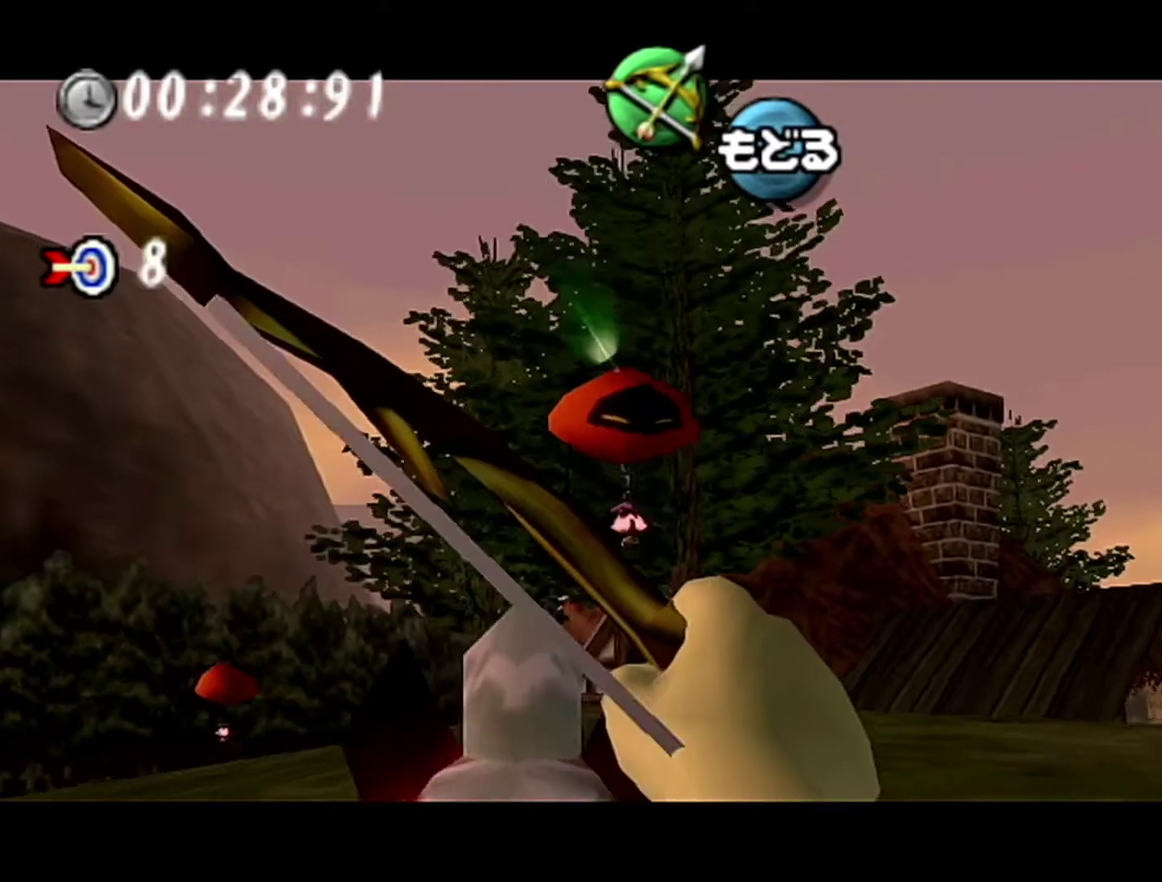
{"buttons": ["B"], "left_stick": "center", "events": [[50, "left_stick", "up-left"], [217, "left_stick", "center"], [383, "left_stick", "up-left"], [433, "left_stick", "center"]]}
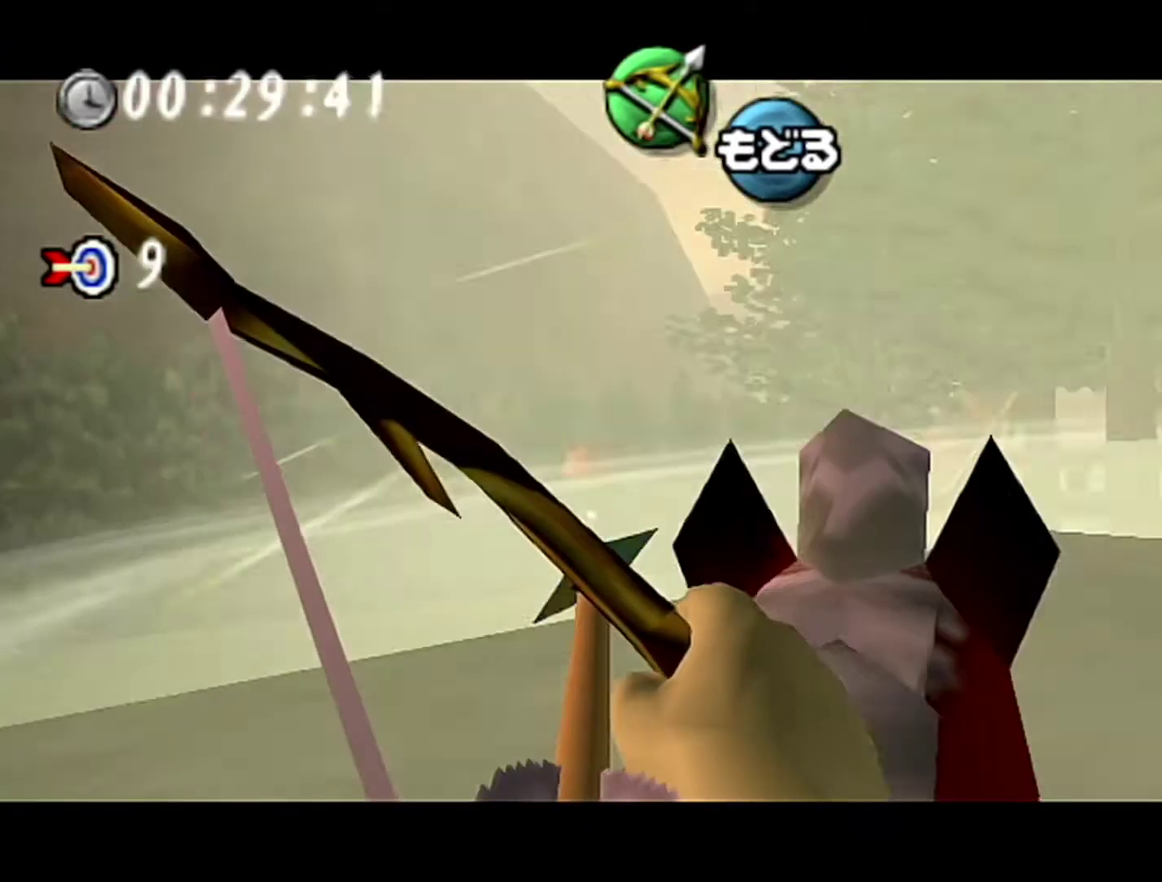
{"buttons": [], "left_stick": "center", "events": [[233, "left_stick", "up-left"], [400, "left_stick", "center"], [467, "B", "up"]]}
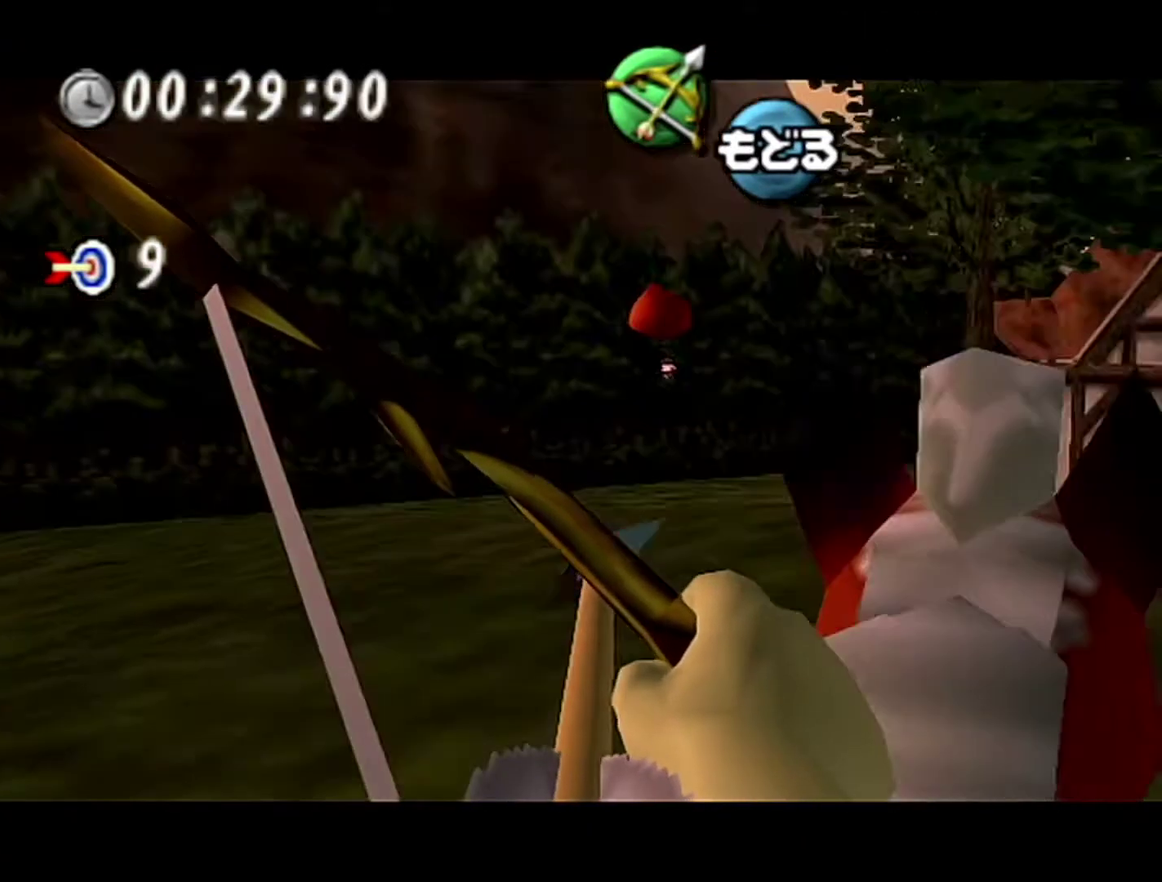
{"buttons": [], "left_stick": "center", "events": [[50, "B", "down"], [267, "left_stick", "down-left"], [400, "B", "up"], [400, "left_stick", "center"]]}
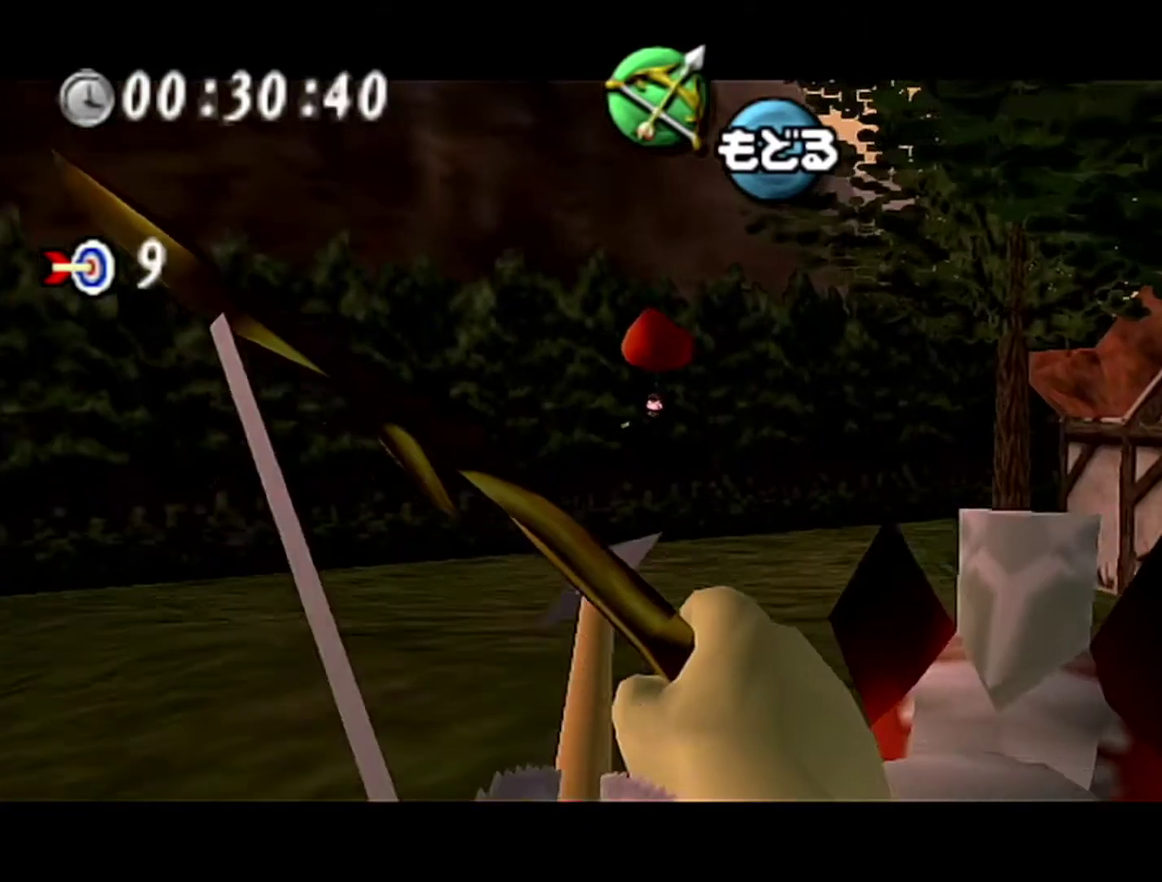
{"buttons": [], "left_stick": "center", "events": []}
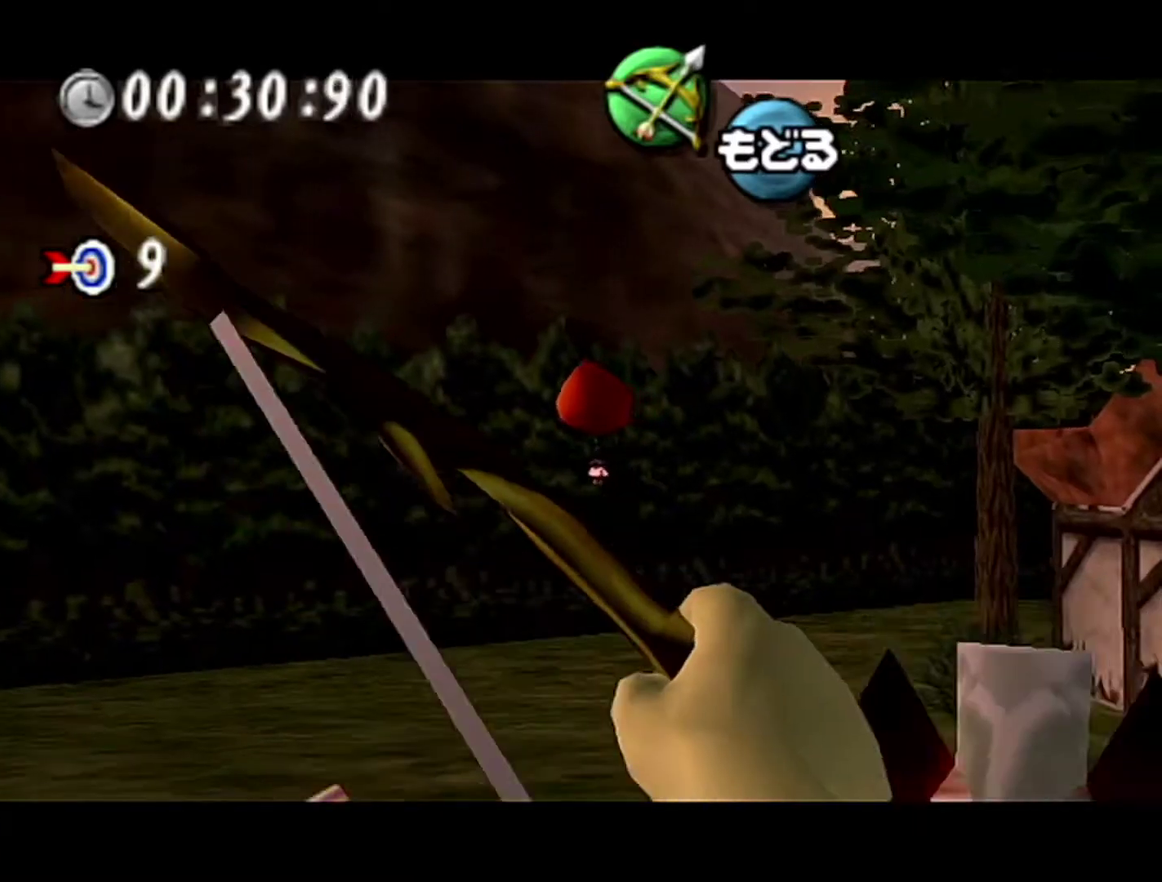
{"buttons": [], "left_stick": "center", "events": []}
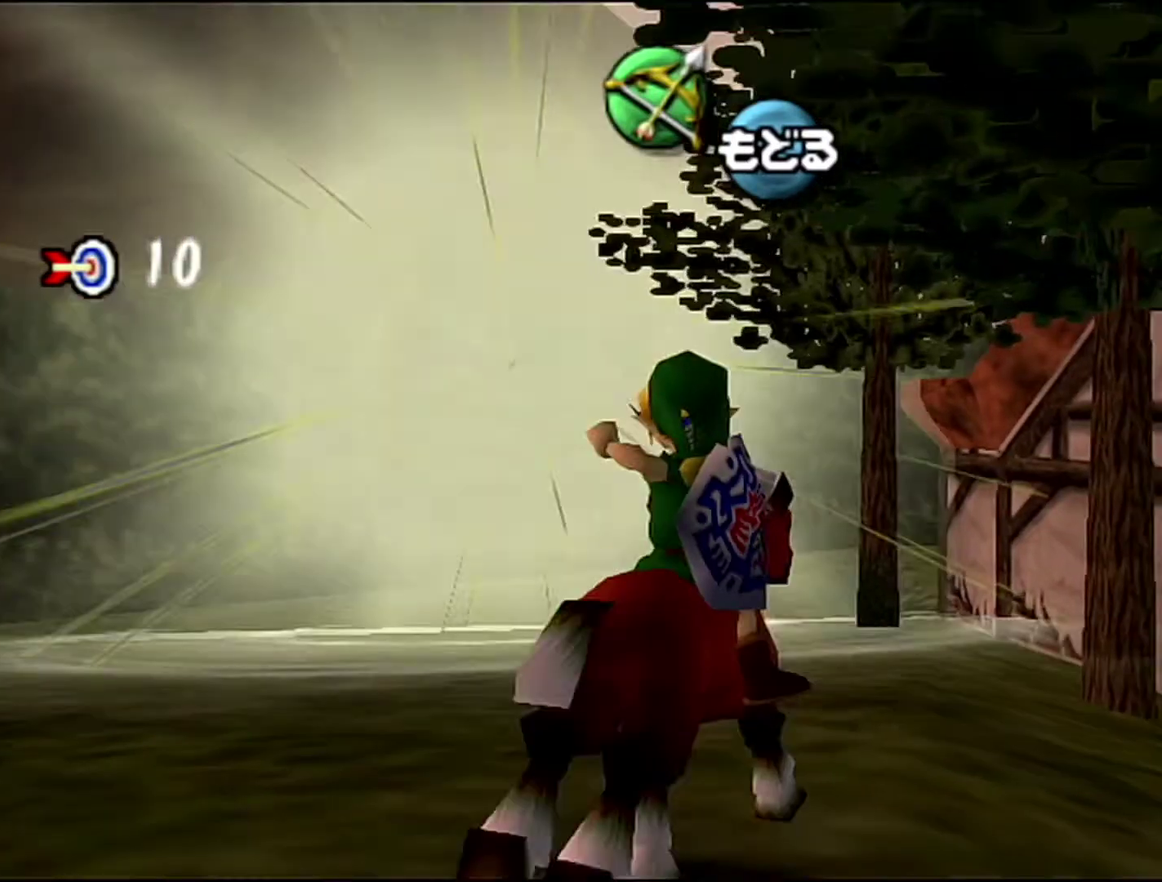
{"buttons": [], "left_stick": "center", "events": []}
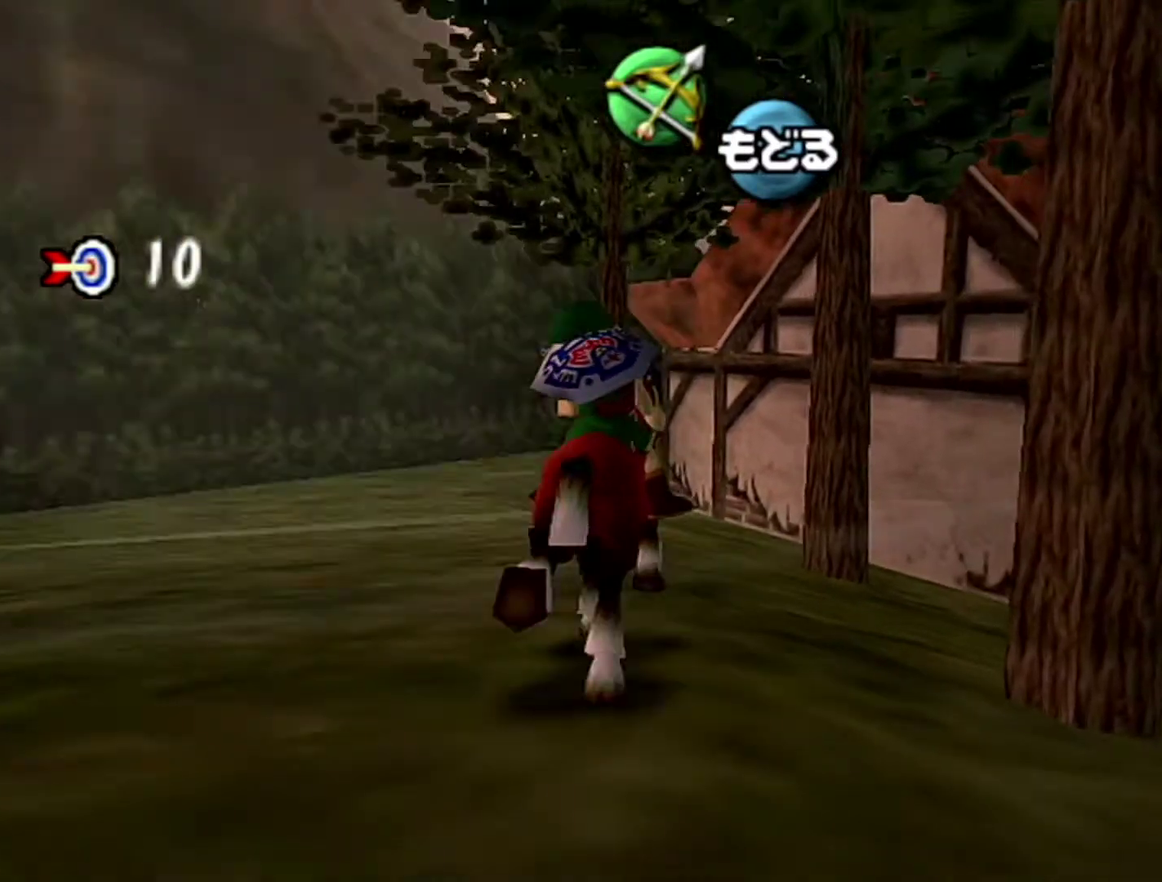
{"buttons": [], "left_stick": "center", "events": []}
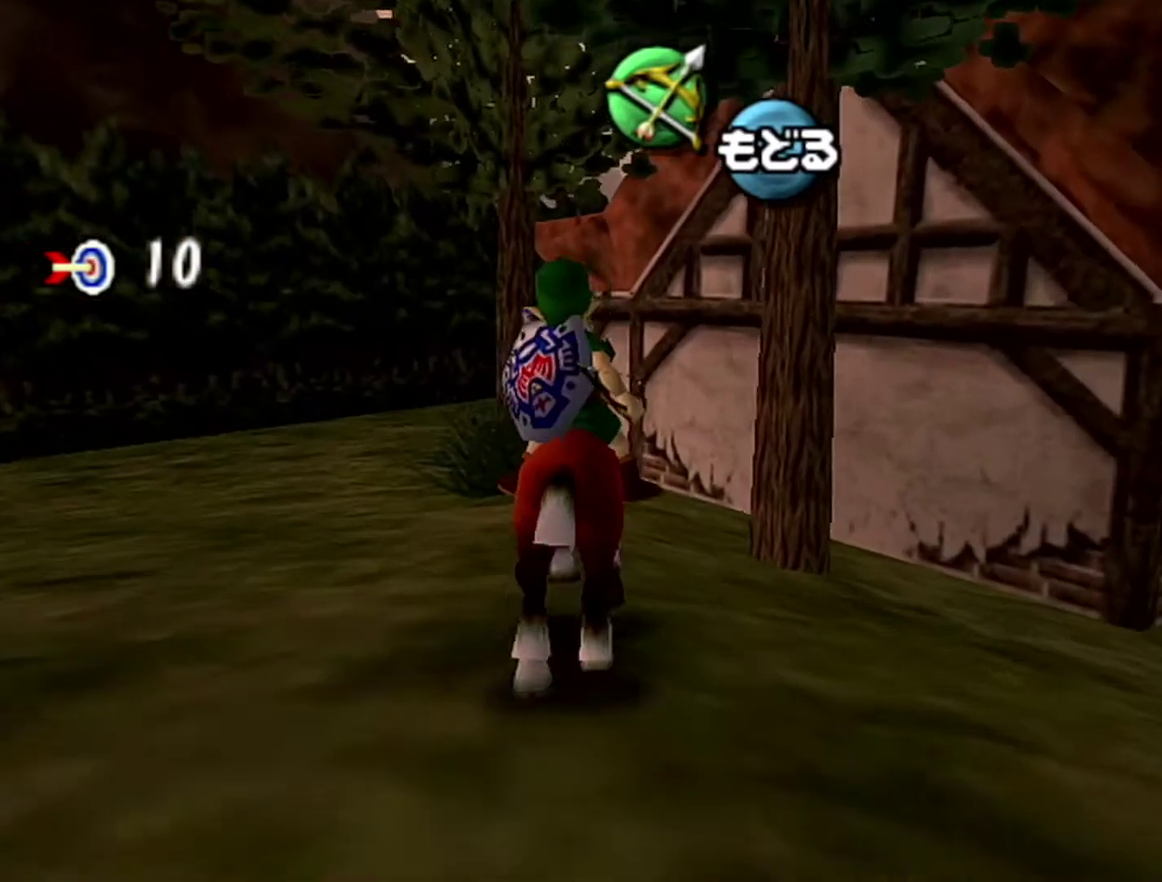
{"buttons": [], "left_stick": "center", "events": []}
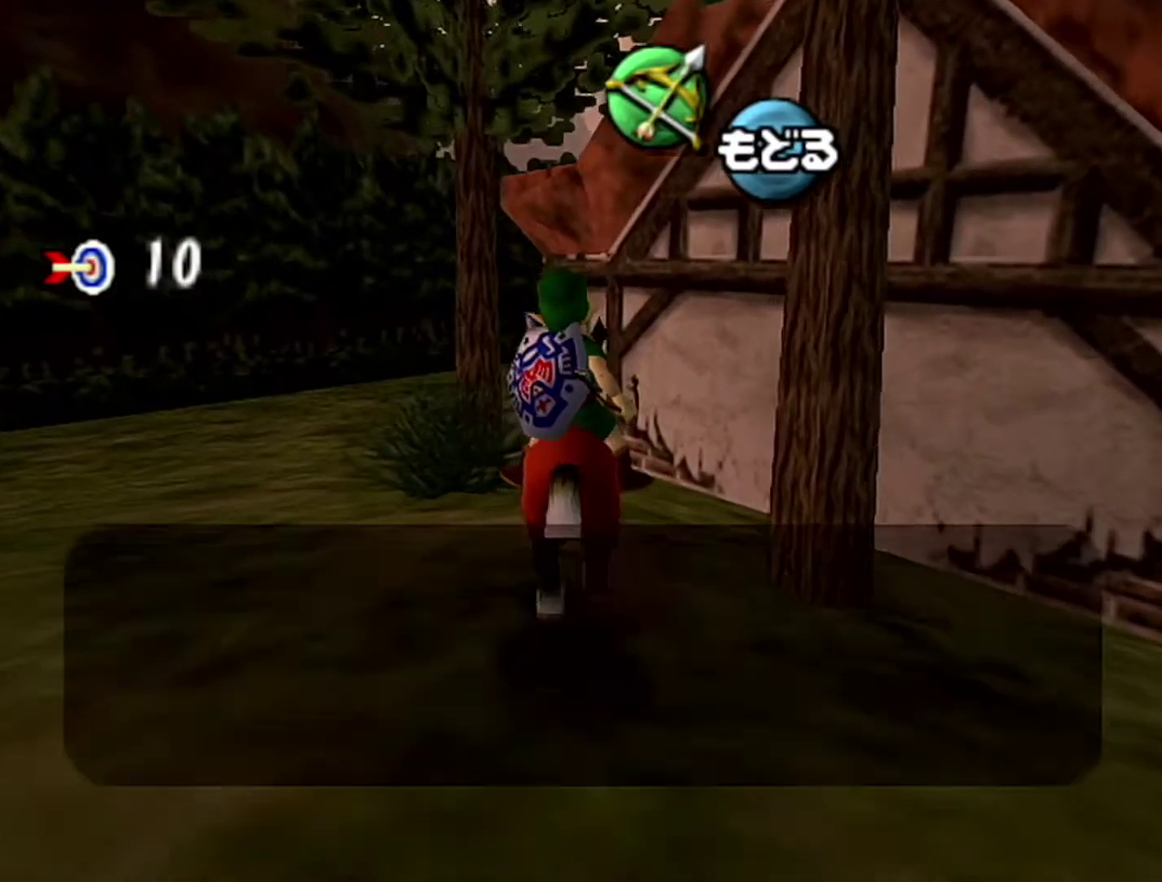
{"buttons": [], "left_stick": "center", "events": []}
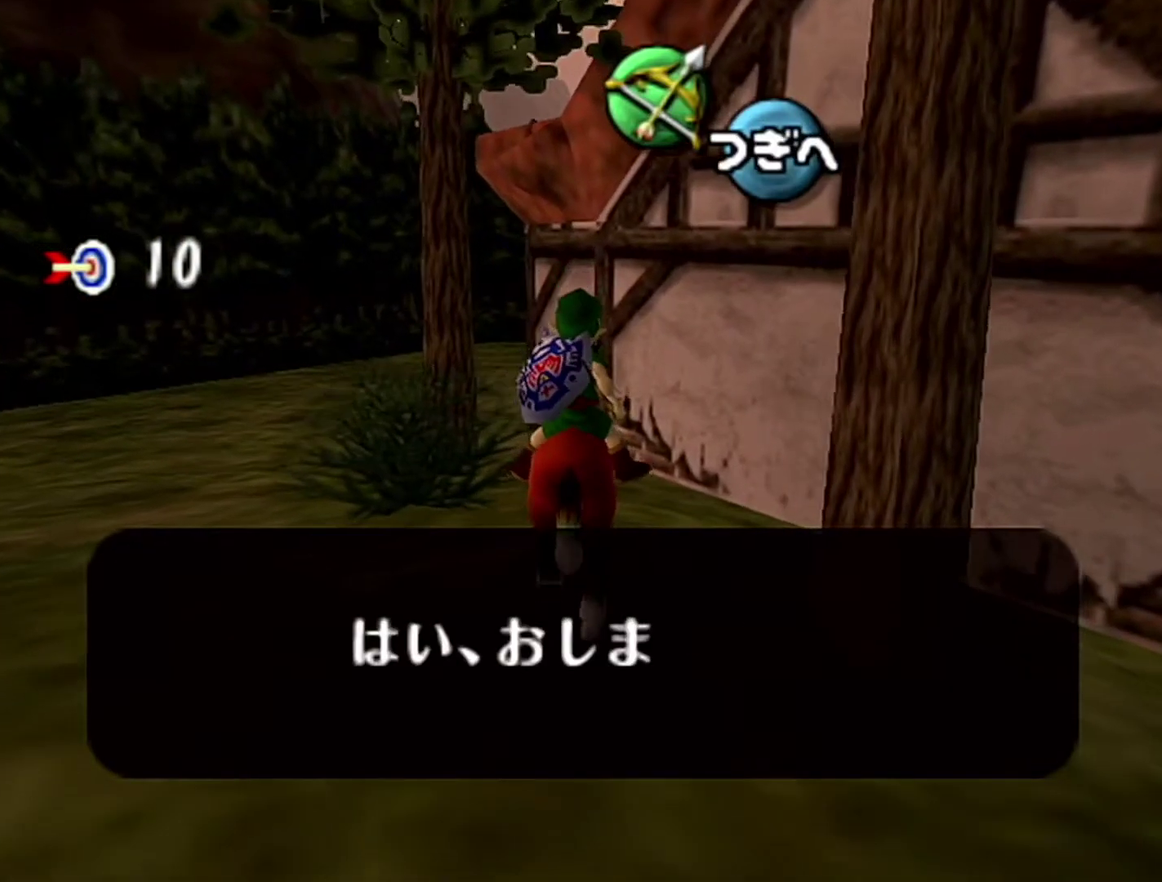
{"buttons": ["A"], "left_stick": "center", "events": [[183, "A", "down"], [217, "B", "down"], [283, "A", "up"], [283, "B", "up"], [333, "A", "down"]]}
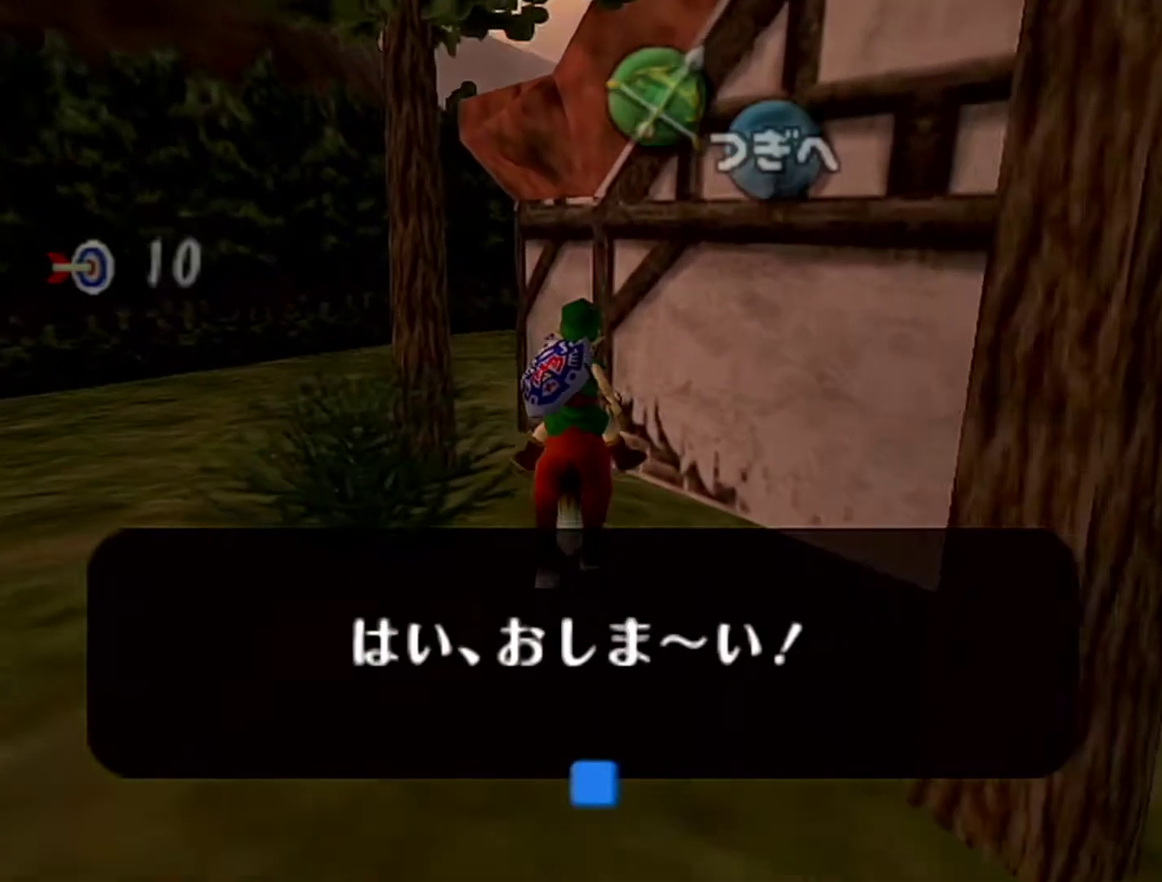
{"buttons": [], "left_stick": "center", "events": [[150, "A", "up"]]}
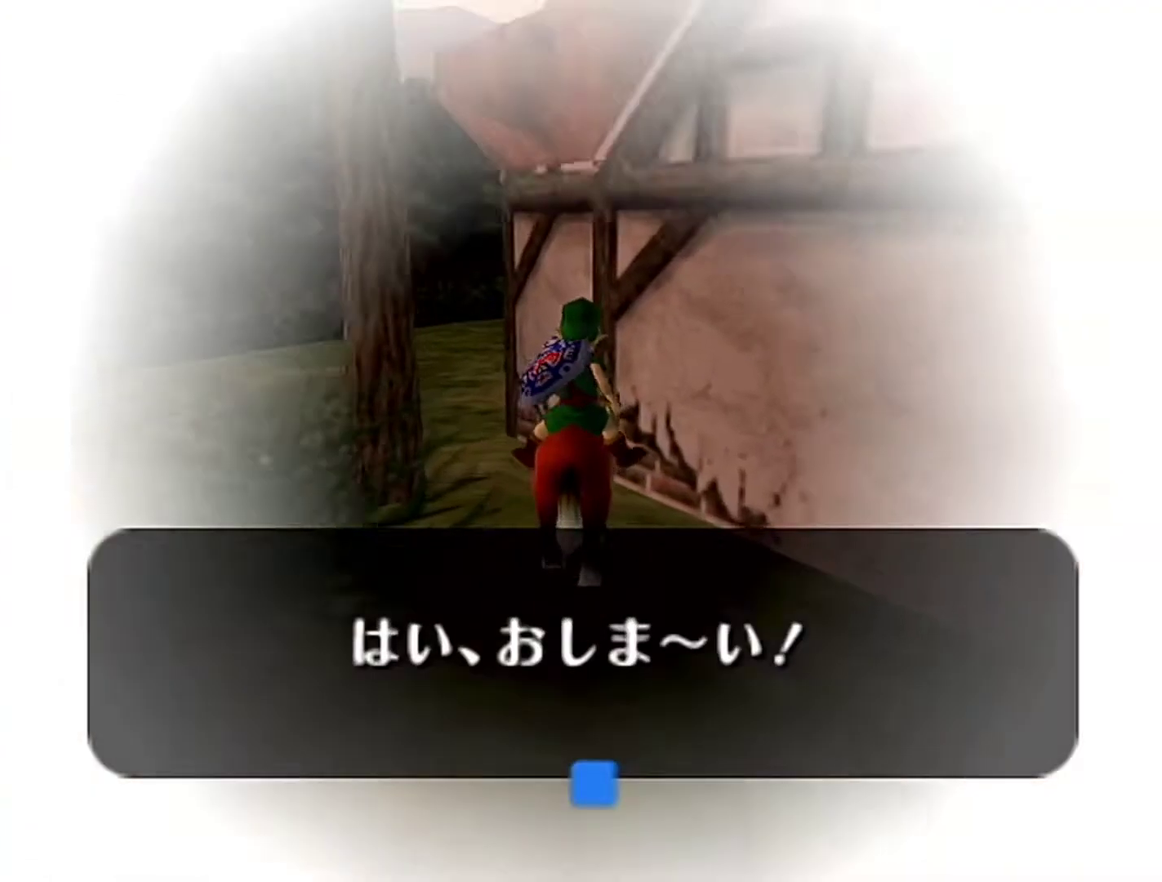
{"buttons": [], "left_stick": "center", "events": []}
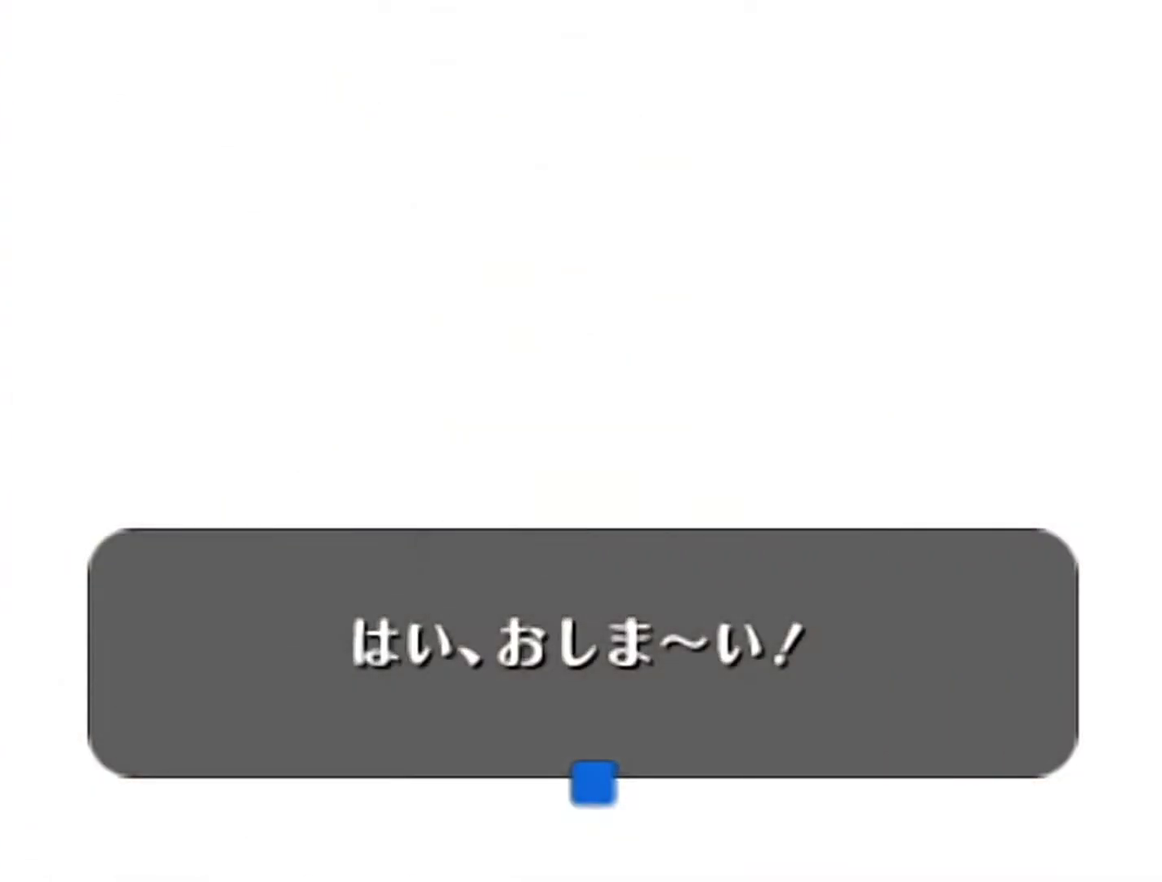
{"buttons": [], "left_stick": "center", "events": []}
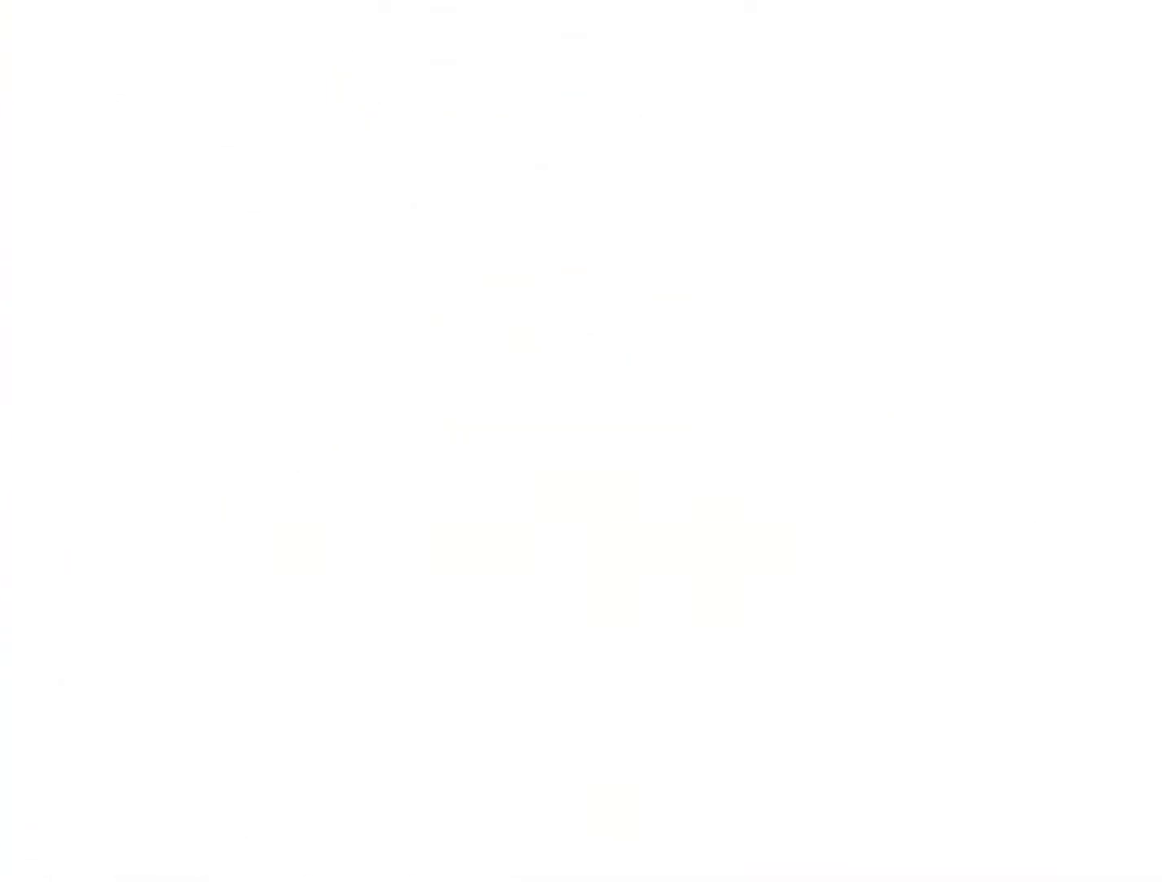
{"buttons": [], "left_stick": "center", "events": []}
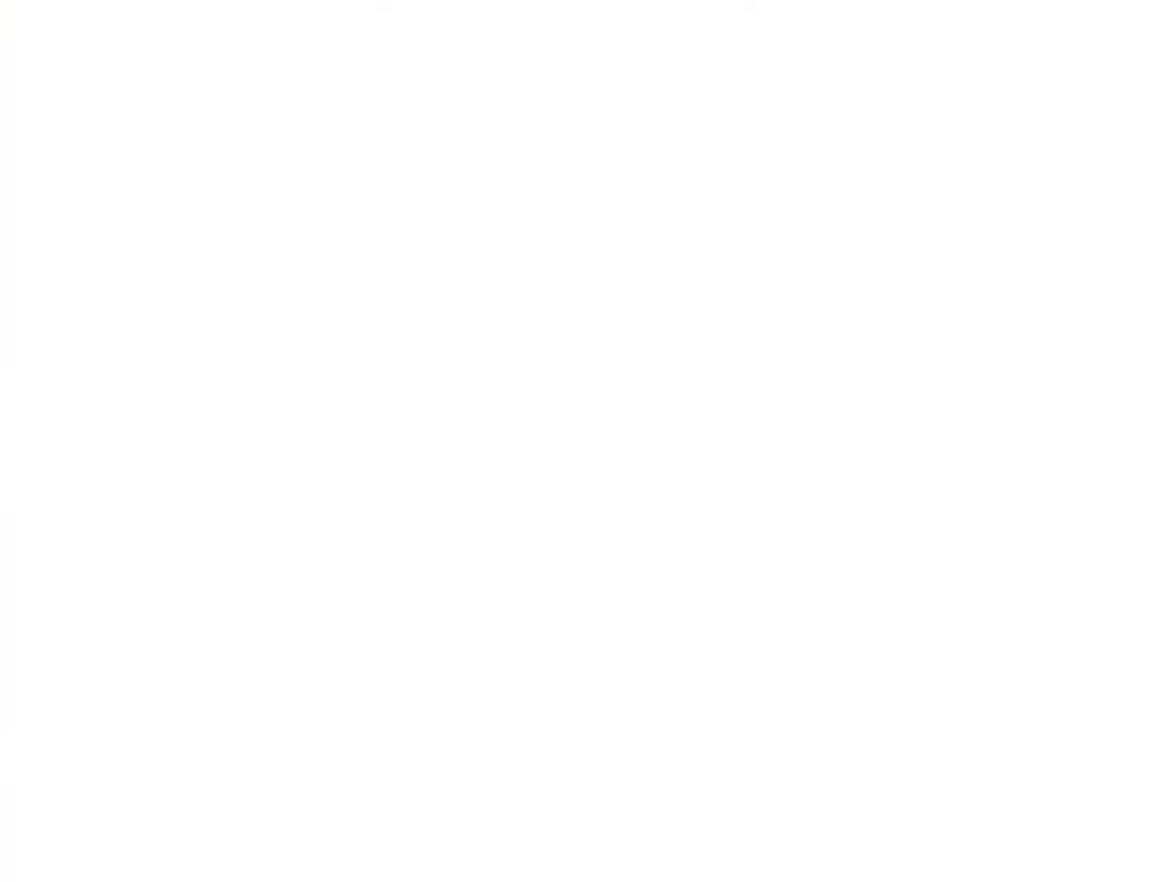
{"buttons": [], "left_stick": "center", "events": []}
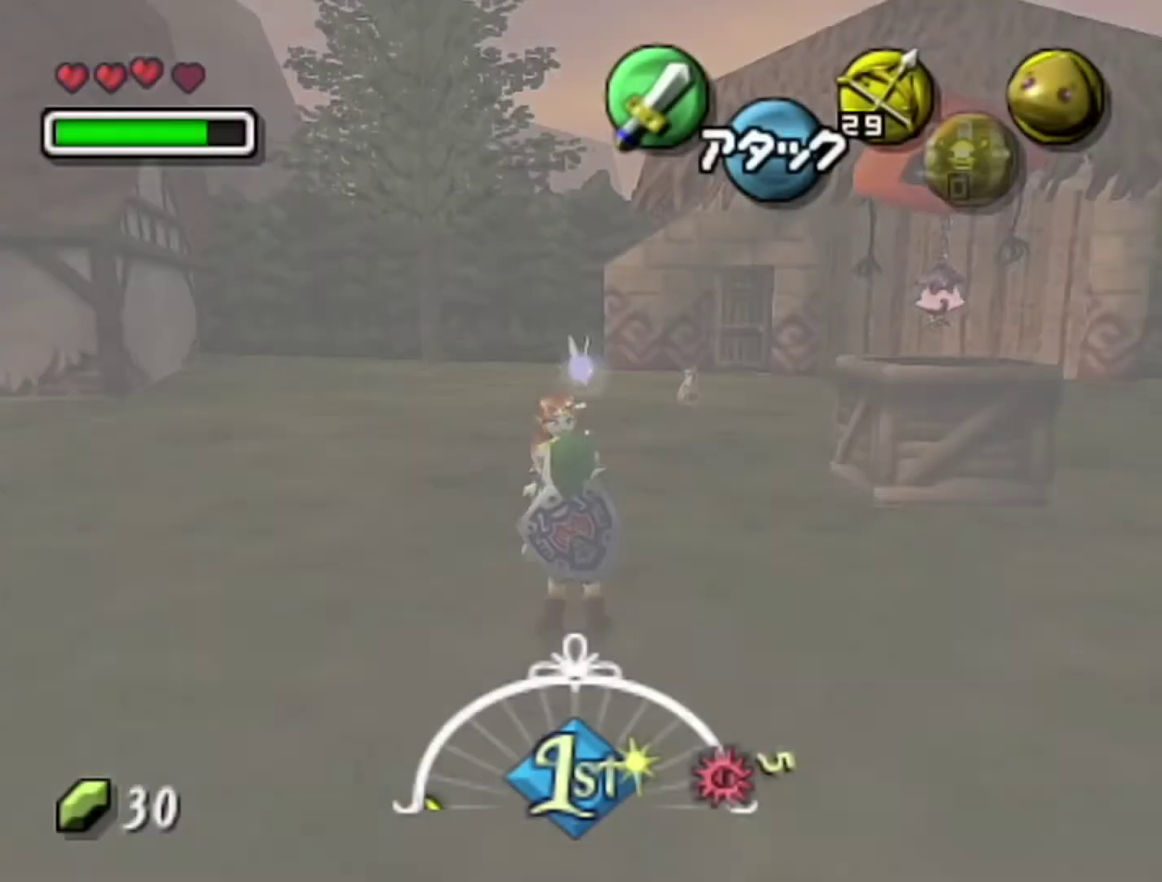
{"buttons": [], "left_stick": "center", "events": []}
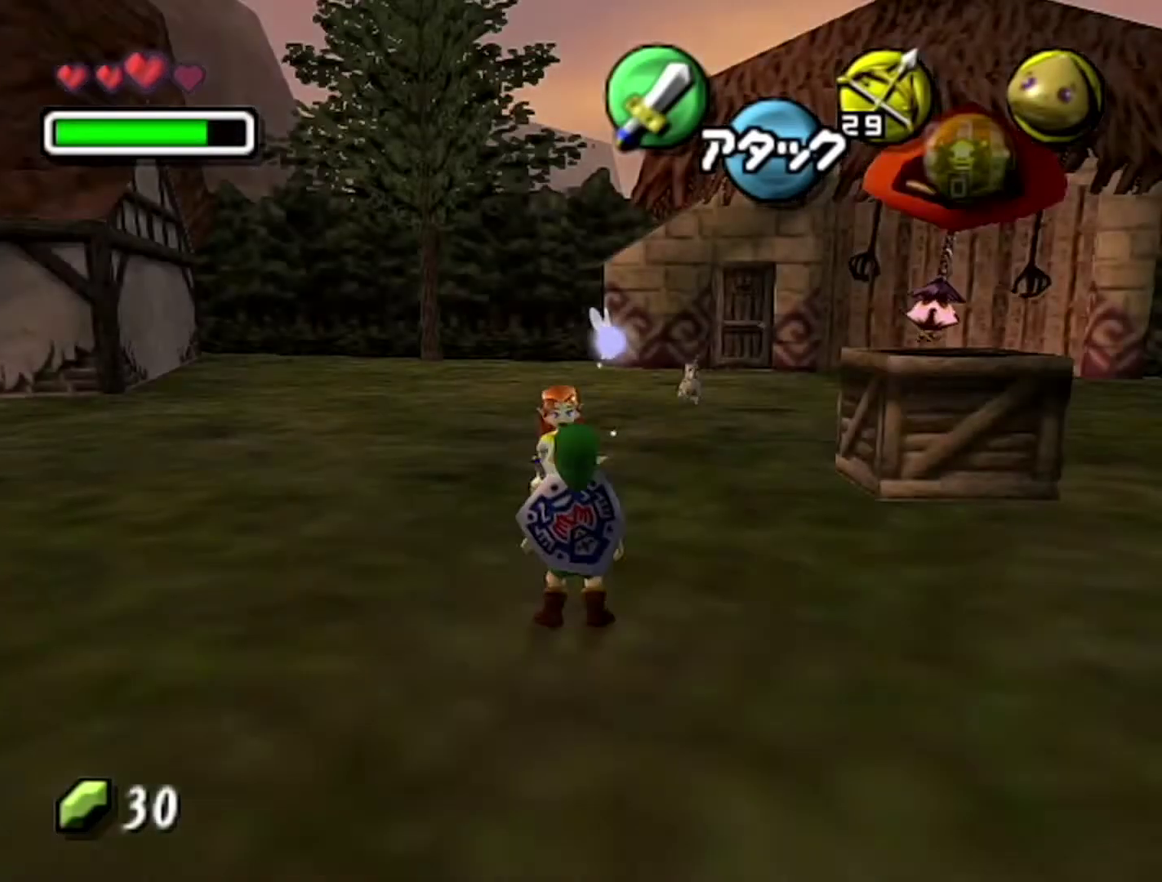
{"buttons": [], "left_stick": "center", "events": []}
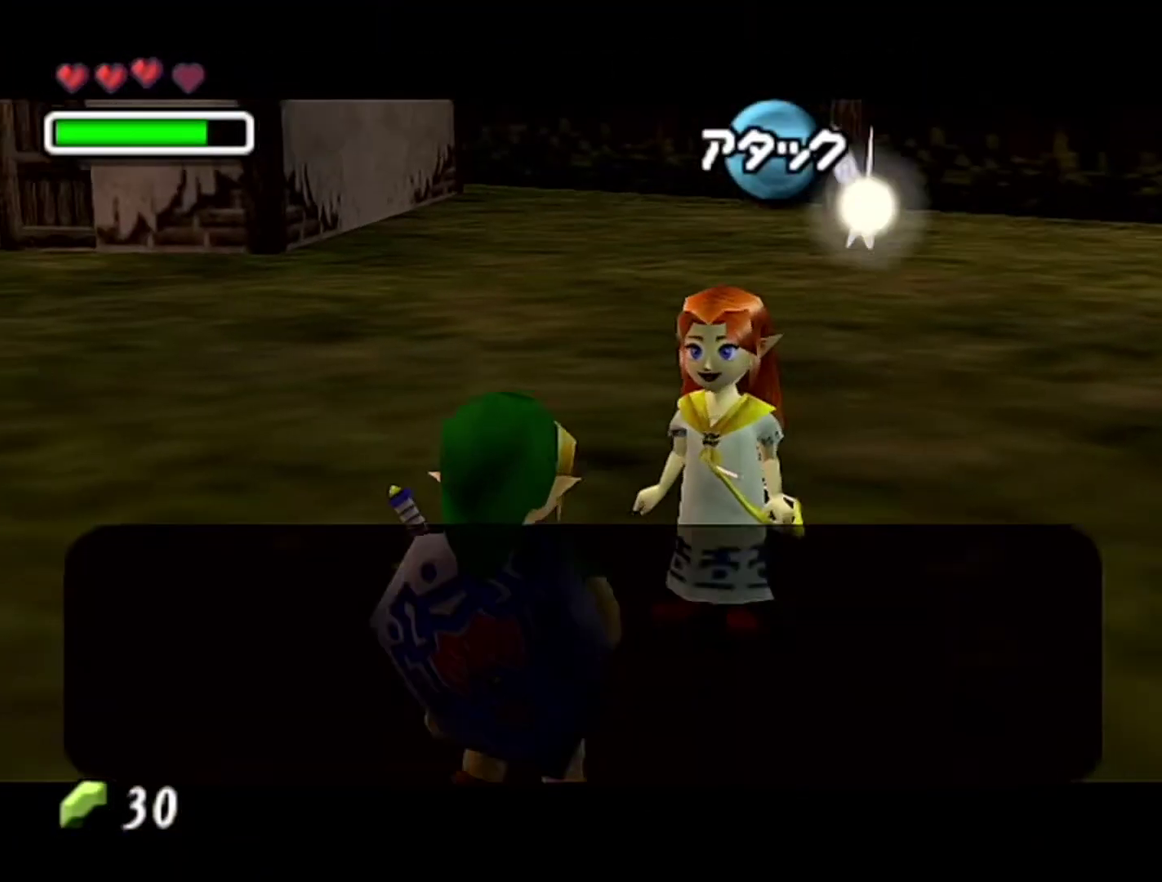
{"buttons": ["B"], "left_stick": "center", "events": [[50, "B", "down"], [333, "A", "down"], [333, "B", "up"], [400, "A", "up"], [400, "B", "down"]]}
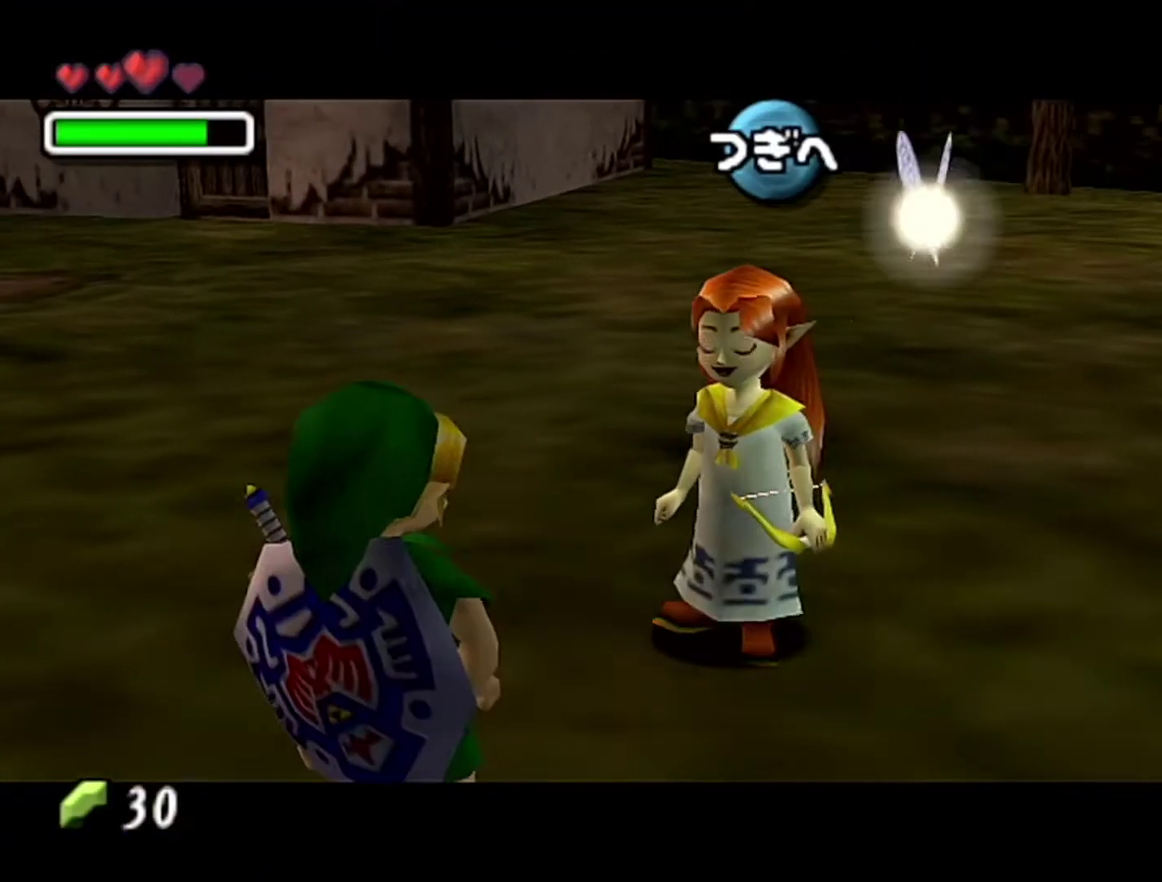
{"buttons": ["A"], "left_stick": "center", "events": [[83, "A", "down"], [83, "B", "up"], [150, "A", "up"], [150, "B", "down"], [333, "A", "down"], [333, "B", "up"], [400, "A", "up"], [400, "B", "down"], [483, "A", "down"], [483, "B", "up"]]}
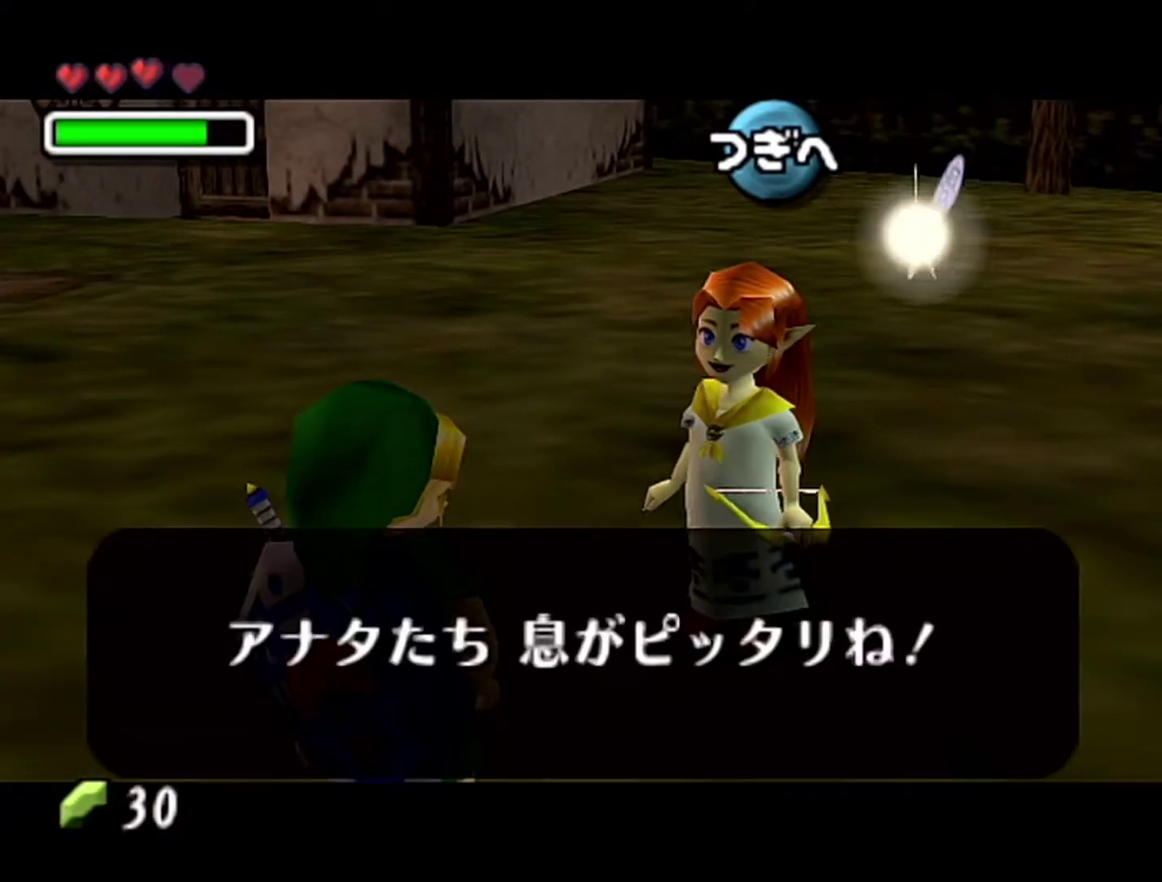
{"buttons": [], "left_stick": "center", "events": [[150, "A", "up"], [150, "B", "down"], [333, "A", "down"], [333, "B", "up"], [400, "A", "up"]]}
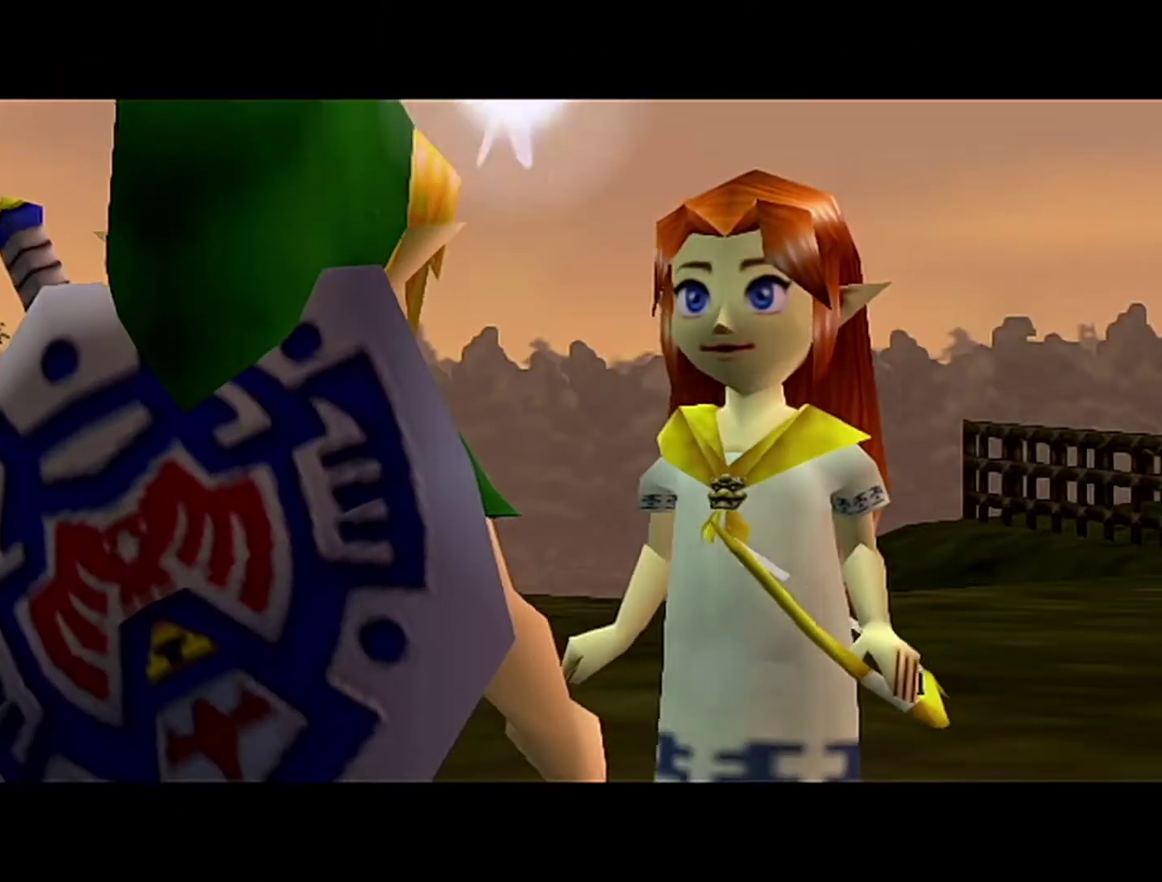
{"buttons": [], "left_stick": "center", "events": []}
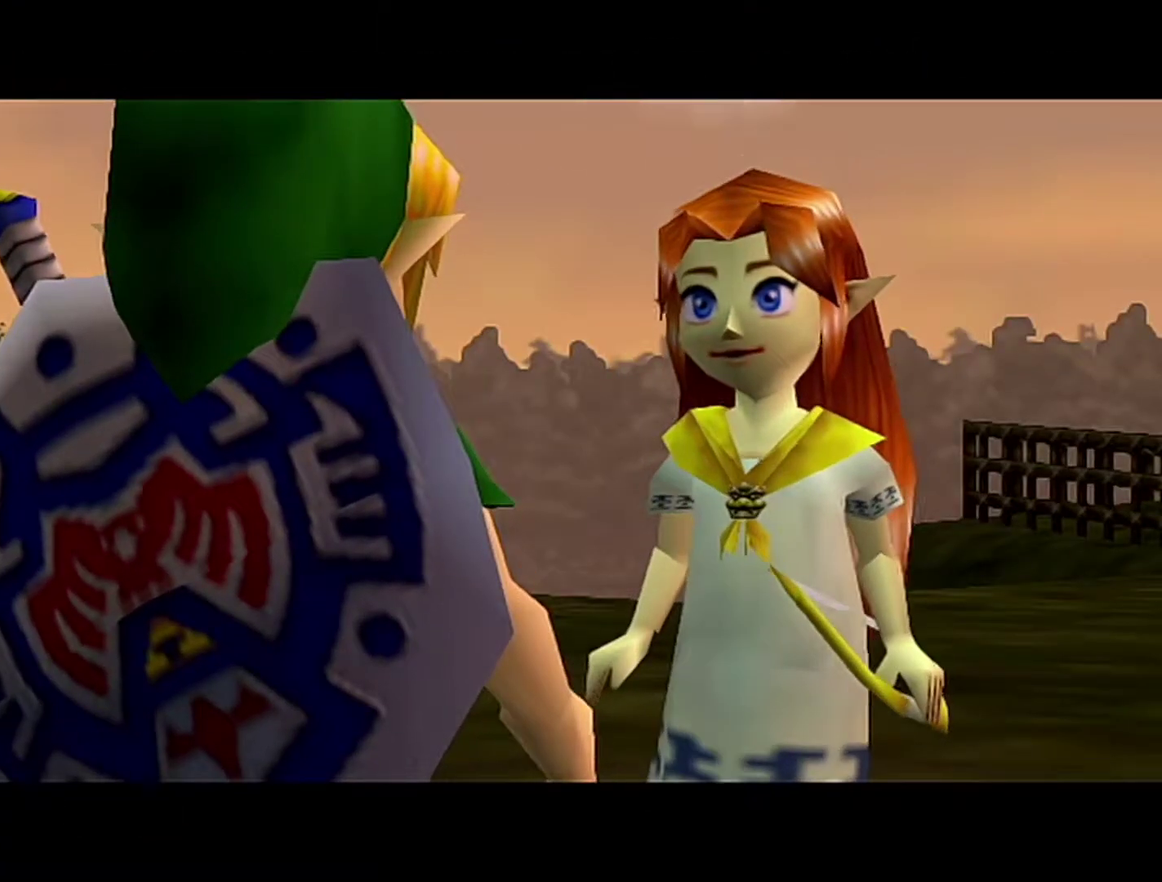
{"buttons": [], "left_stick": "center", "events": []}
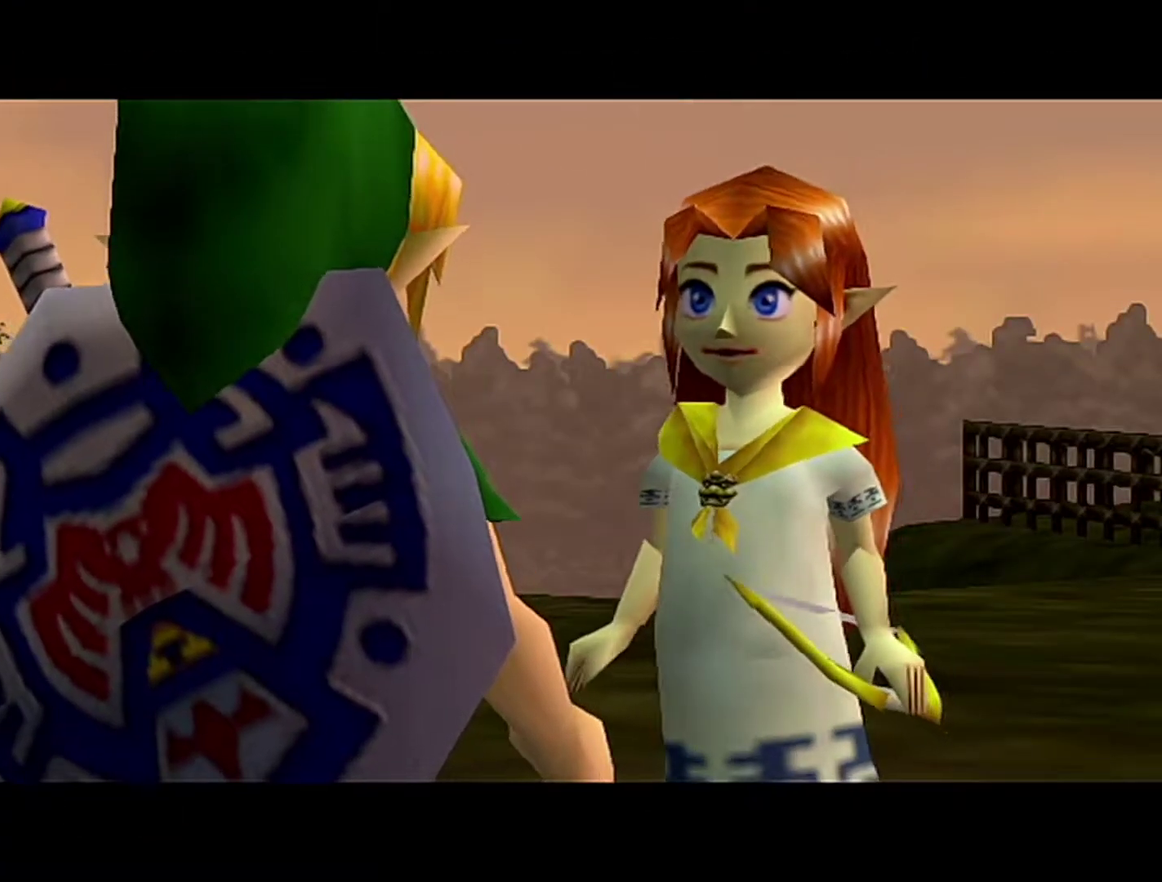
{"buttons": [], "left_stick": "center", "events": [[233, "B", "down"], [300, "Z", "down"], [367, "B", "up"], [483, "Z", "up"]]}
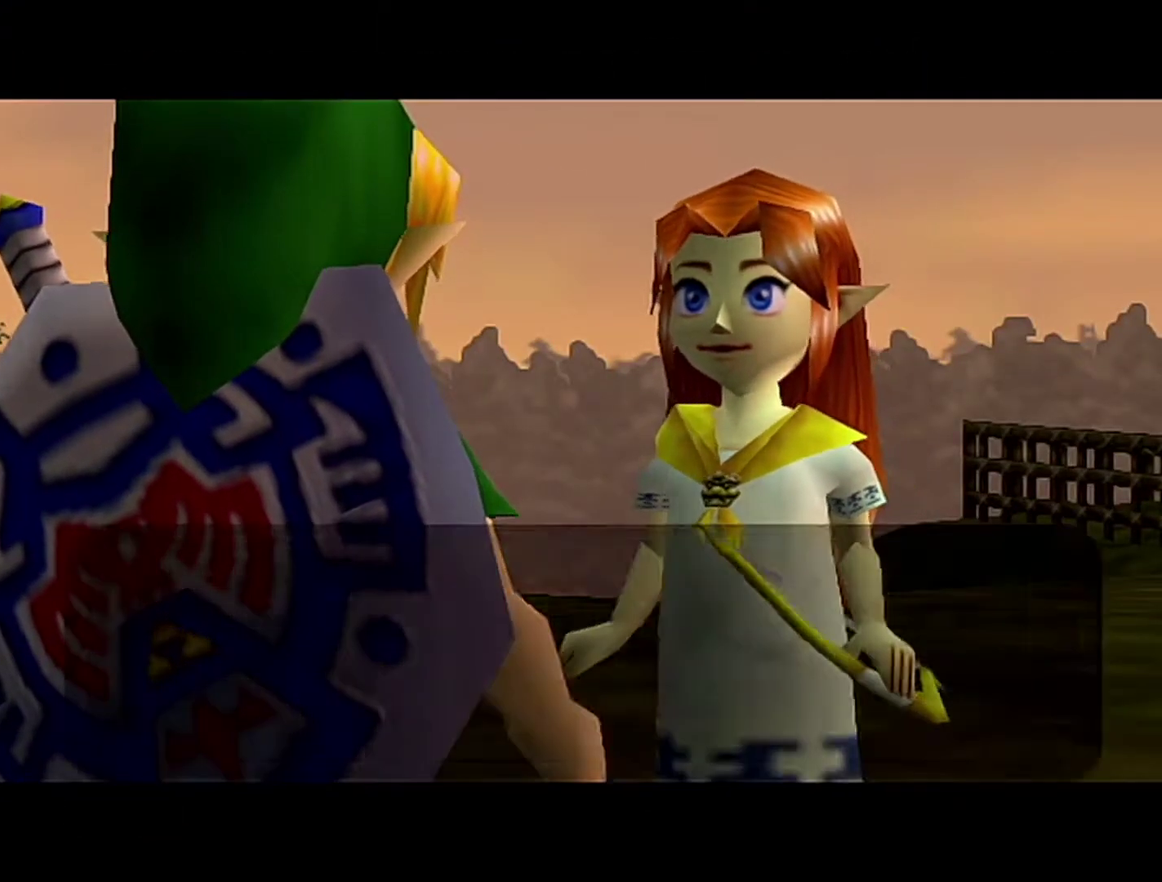
{"buttons": ["B"], "left_stick": "center", "events": [[17, "A", "down"], [83, "A", "up"], [83, "B", "down"], [150, "A", "down"], [150, "B", "up"], [233, "A", "up"], [233, "B", "down"], [267, "A", "down"], [267, "B", "up"], [333, "A", "up"], [333, "B", "down"], [400, "A", "down"], [400, "B", "up"], [500, "A", "up"], [500, "B", "down"]]}
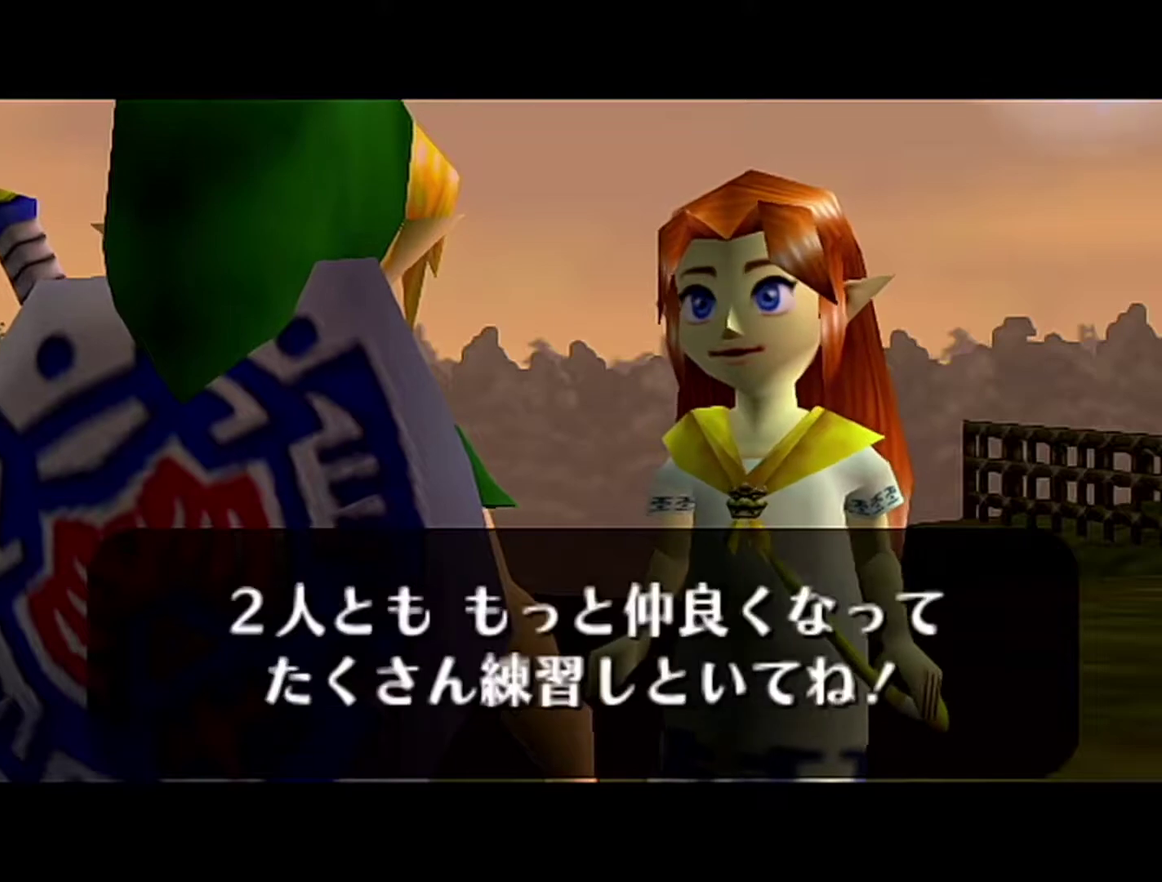
{"buttons": ["A"], "left_stick": "center", "events": [[17, "A", "down"], [17, "B", "up"], [50, "A", "up"], [50, "B", "down"], [117, "A", "down"], [117, "B", "up"], [217, "A", "up"], [217, "B", "down"], [233, "A", "down"], [233, "B", "up"], [300, "A", "up"], [300, "B", "down"], [367, "A", "down"], [367, "B", "up"], [467, "A", "up"], [483, "A", "down"]]}
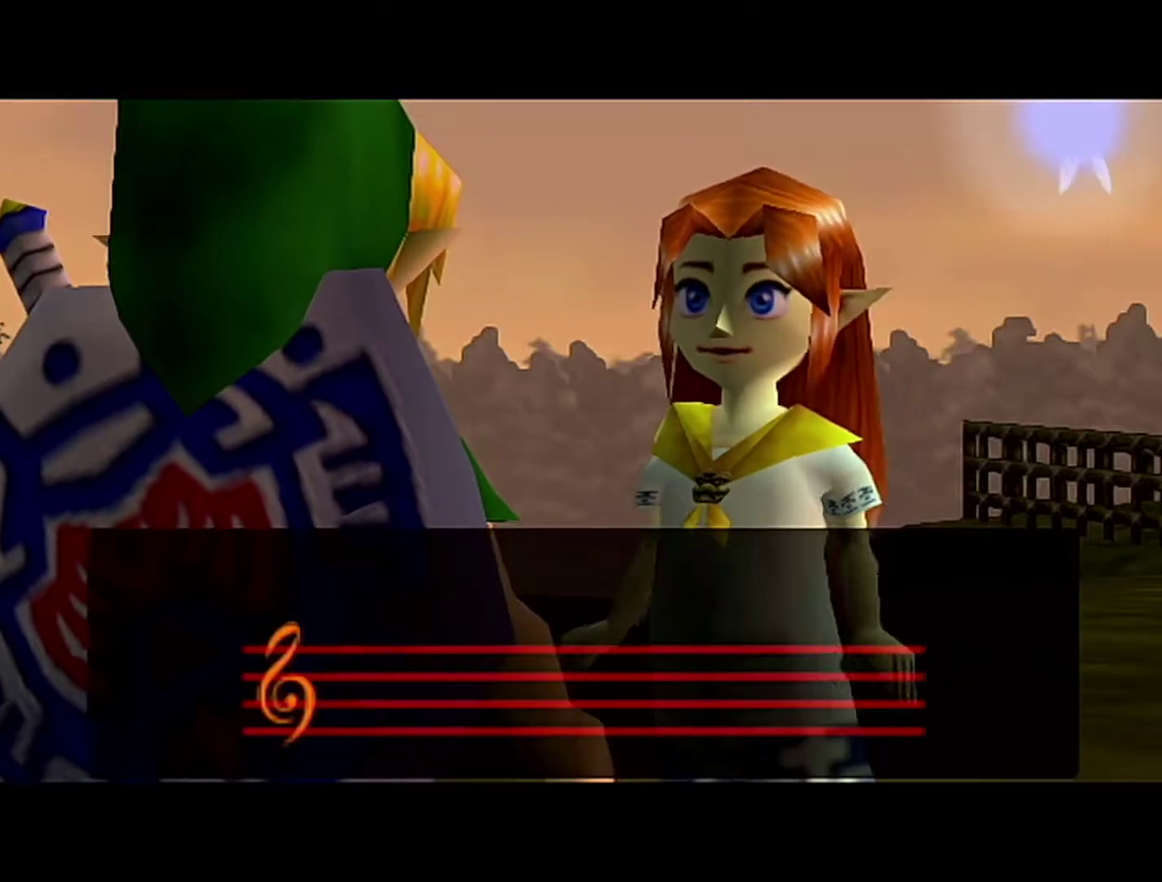
{"buttons": [], "left_stick": "center", "events": [[50, "A", "up"], [150, "A", "down"], [233, "A", "up"]]}